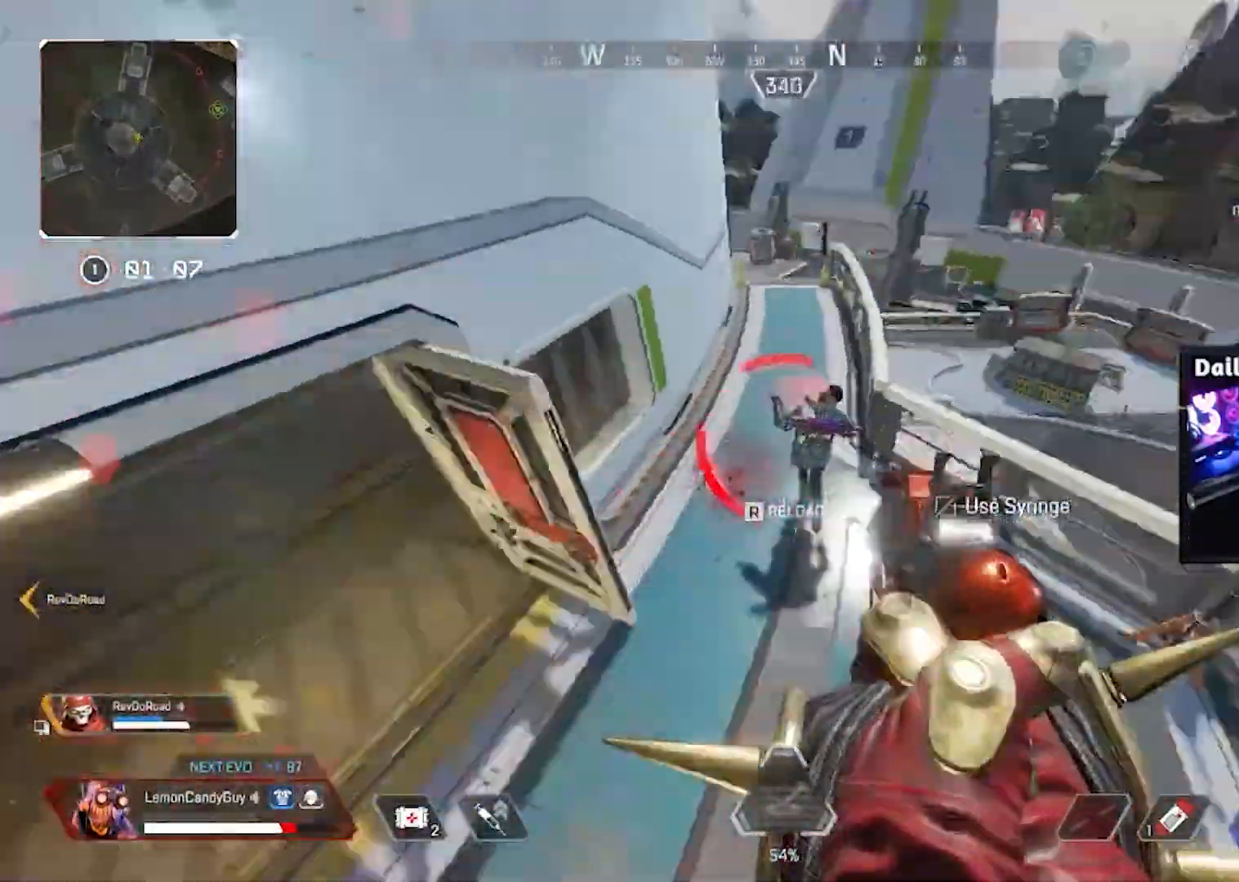
Gameplay with keyboard and mouse; each line is a JSON object with the keys and mouse buttons held at the frame after it. "events" lists presses ("down") and releases ("up") of "1", "2", "3", "4", "5", "a", "alt", "b", "c", "ctrl", "d", "e", "f", "g", "q", "r", "s", "shift", "space", "t", "tab", "tilde", "v", "w", "x", "z", "mouse_left", "mouse_right", "mouse_mb4" and "mouse_mb5" between this image and that frame as [ms after this image, input, new state], when the widget could be followed in between. "mouse_left", "mouse_right", "mouse_mb4", "mouse_mb5" = the "left", "right", "mb4", "mb5" buttons of the "mouse" list. No other keys are recorded. Mouse movement is not recorded. Not read: mouse_wheel.
{"keys": ["shift", "w"], "mouse": [], "events": [[33, "mouse_left", "down"], [83, "w", "down"], [117, "mouse_left", "up"], [117, "shift", "down"], [400, "r", "down"], [500, "r", "up"]]}
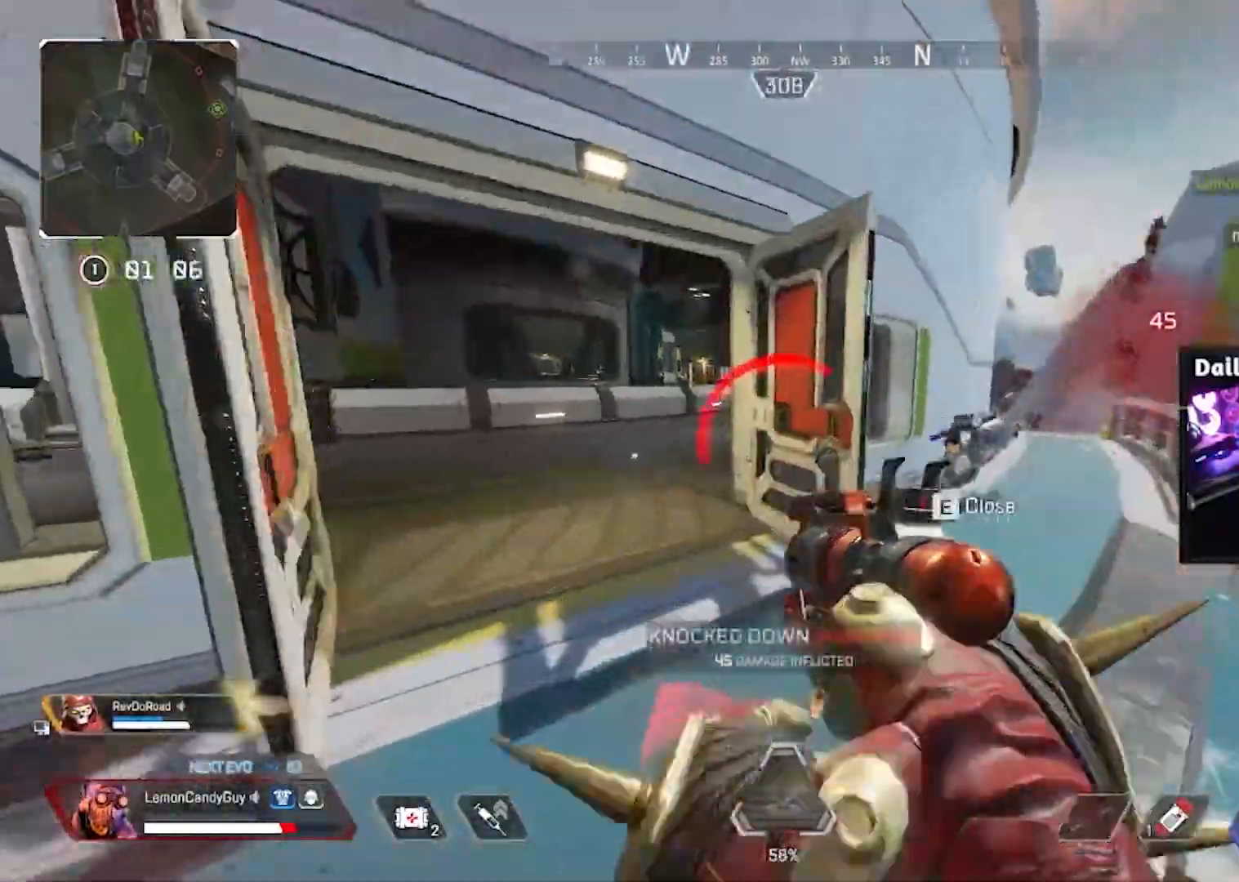
{"keys": ["v", "w"], "mouse": [], "events": [[50, "r", "down"], [100, "r", "up"], [433, "v", "down"], [483, "shift", "up"]]}
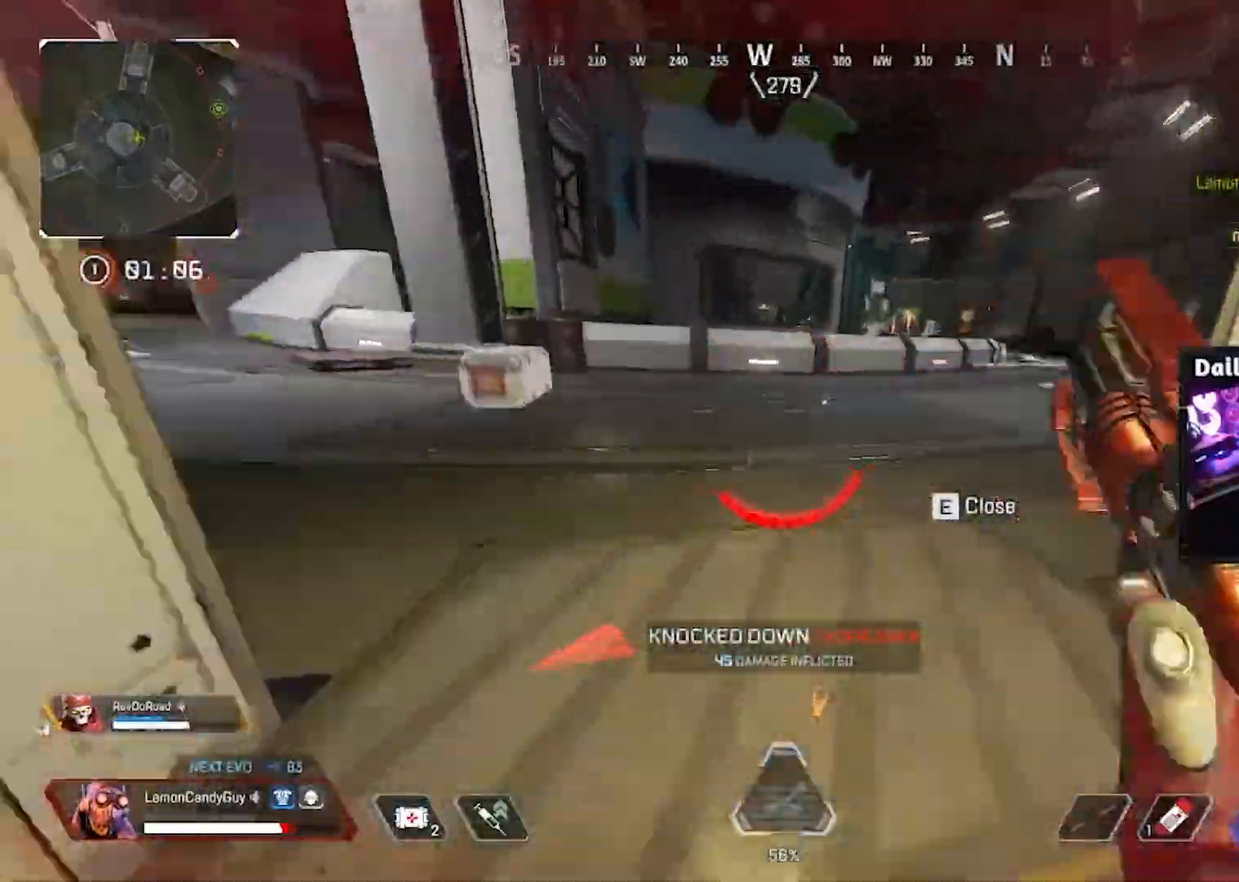
{"keys": ["tab", "v"], "mouse": [], "events": [[50, "w", "up"], [433, "tab", "down"]]}
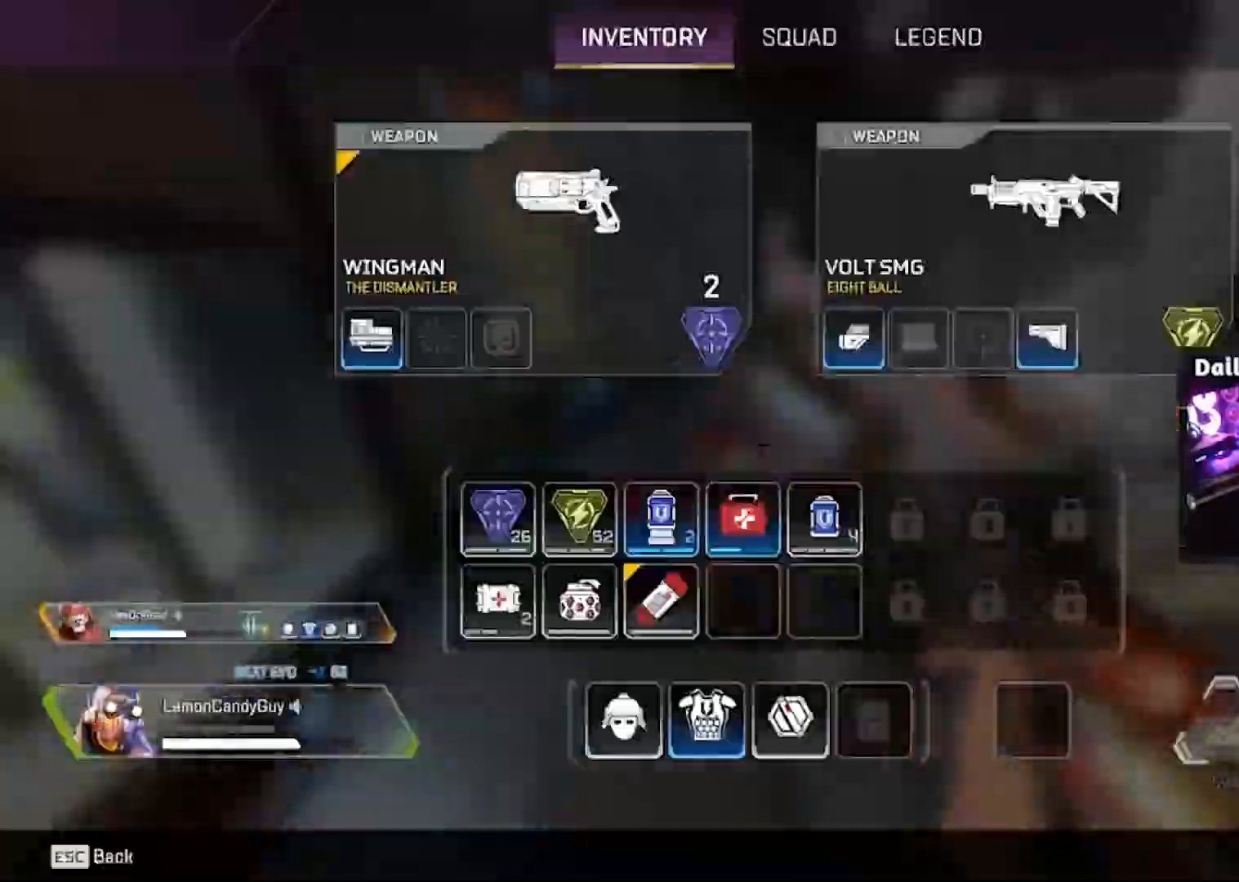
{"keys": ["shift", "w"], "mouse": [], "events": [[33, "tab", "up"], [33, "v", "up"], [83, "tab", "down"], [83, "w", "down"], [167, "tab", "up"], [317, "w", "up"], [450, "w", "down"], [500, "shift", "down"]]}
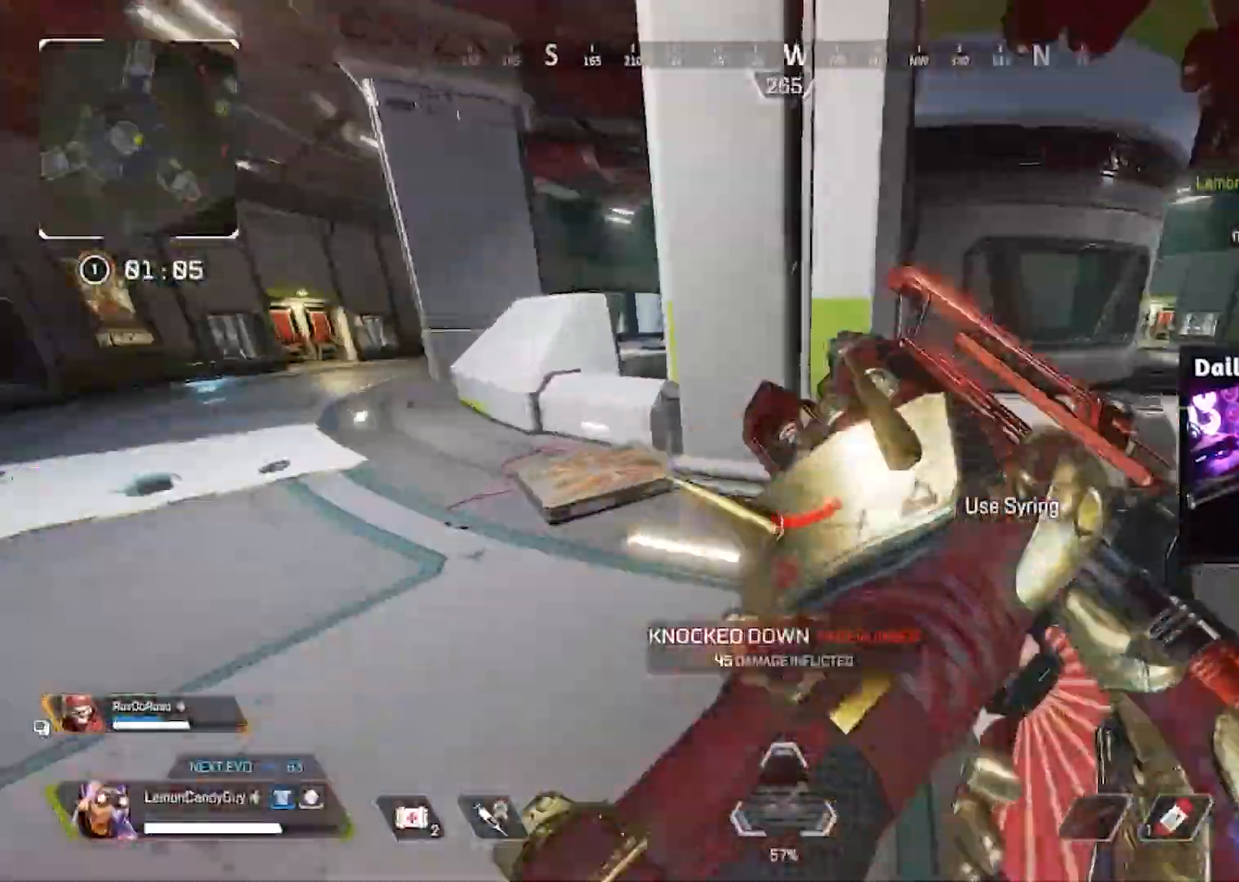
{"keys": ["d", "shift", "w"], "mouse": [], "events": [[400, "d", "down"]]}
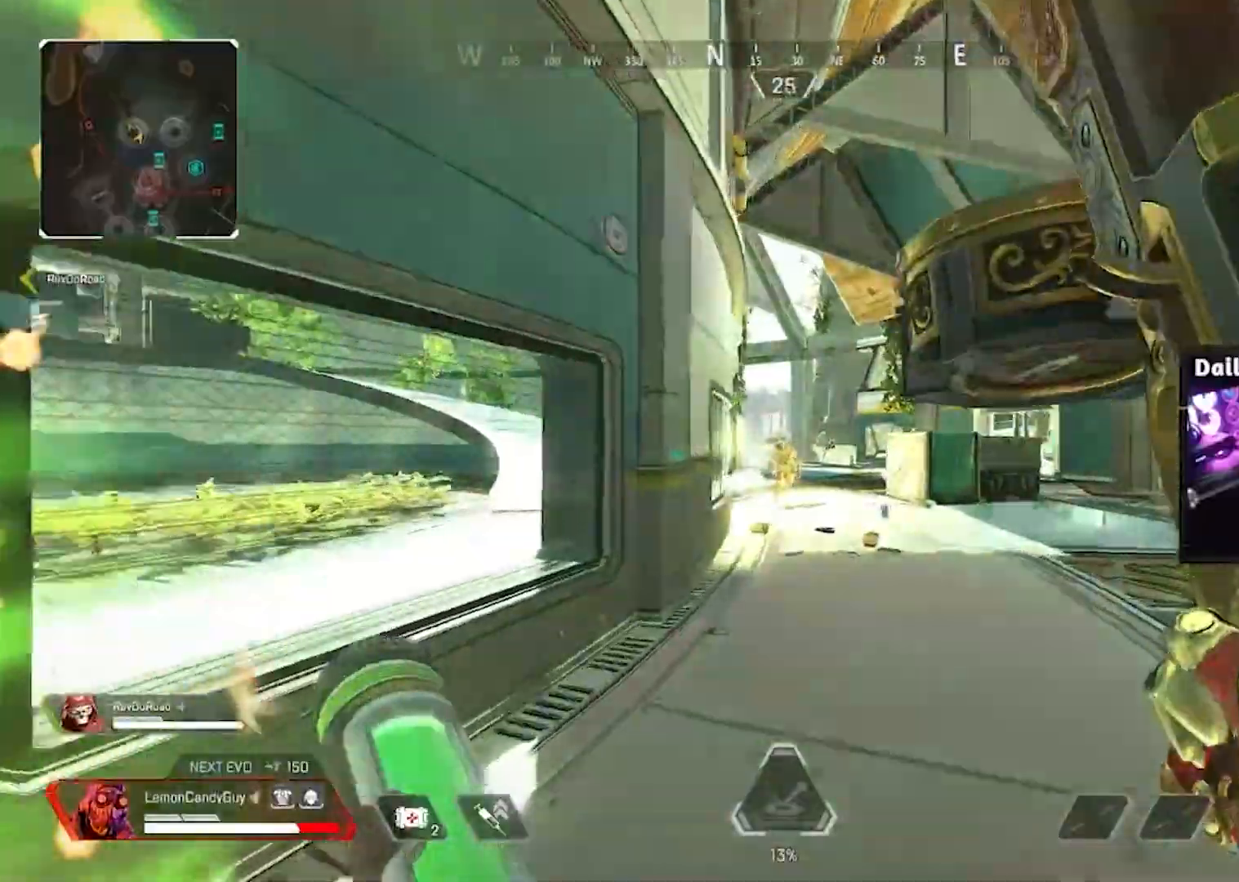
{"keys": ["a"], "mouse": [], "events": [[33, "d", "up"], [183, "3", "down"], [283, "3", "up"], [367, "a", "down"], [367, "shift", "up"], [467, "w", "up"]]}
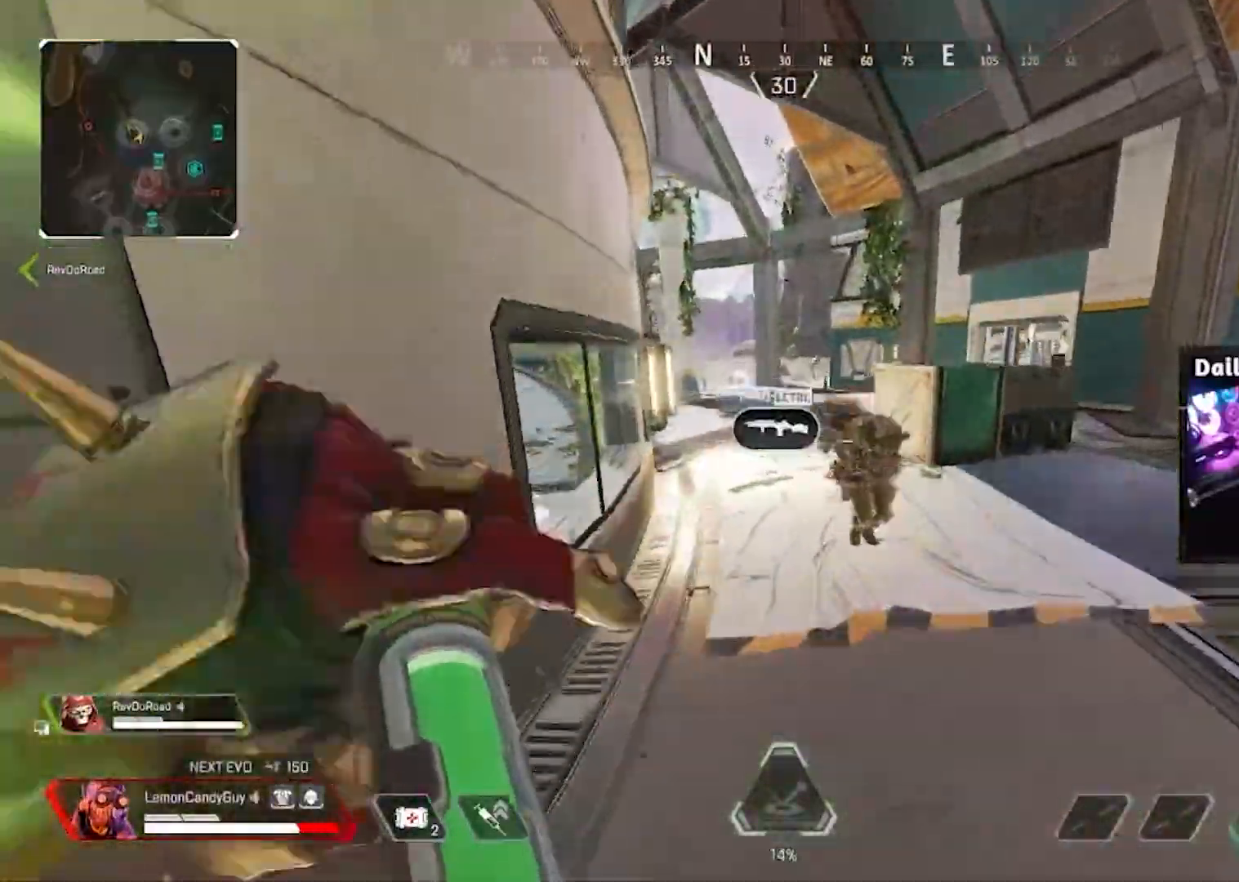
{"keys": ["a", "s"], "mouse": ["left"], "events": [[50, "a", "up"], [50, "d", "down"], [200, "s", "down"], [333, "a", "down"], [433, "d", "up"], [450, "mouse_left", "down"]]}
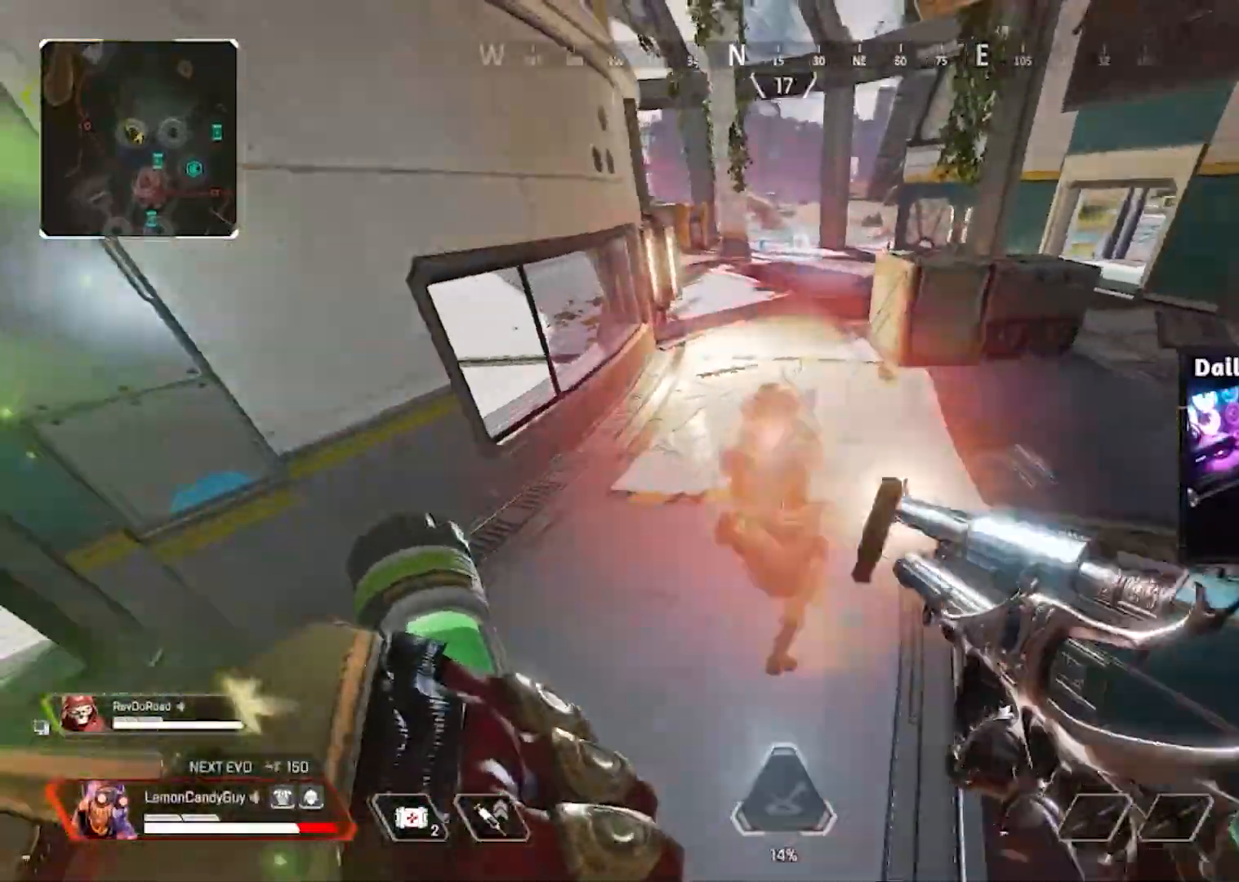
{"keys": ["a", "s"], "mouse": [], "events": [[67, "mouse_left", "up"], [400, "mouse_left", "down"], [500, "mouse_left", "up"]]}
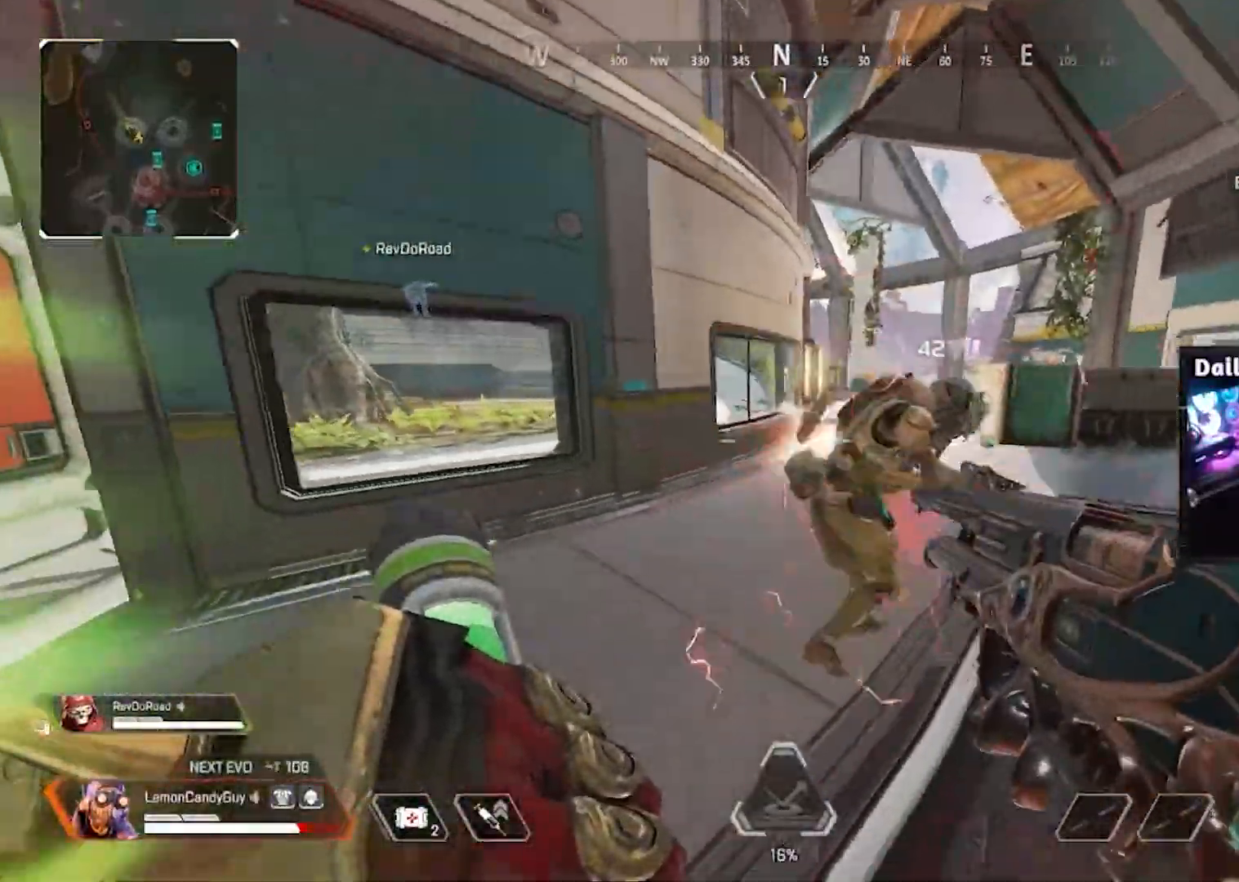
{"keys": ["d", "s"], "mouse": [], "events": [[283, "mouse_left", "down"], [367, "d", "down"], [367, "mouse_left", "up"], [467, "a", "up"]]}
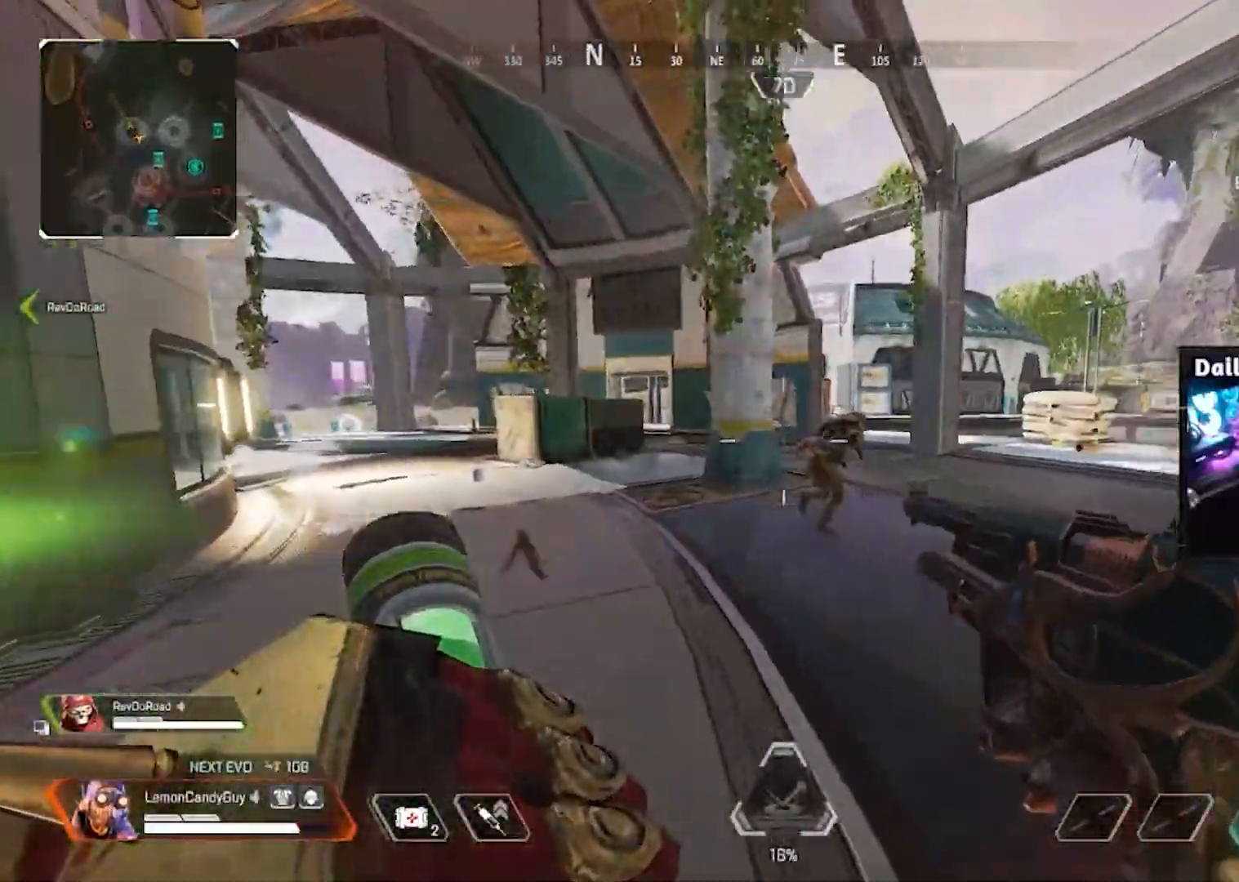
{"keys": ["w"], "mouse": [], "events": [[150, "s", "up"], [200, "mouse_left", "down"], [300, "mouse_left", "up"], [300, "w", "down"], [350, "d", "up"], [383, "shift", "down"], [483, "shift", "up"]]}
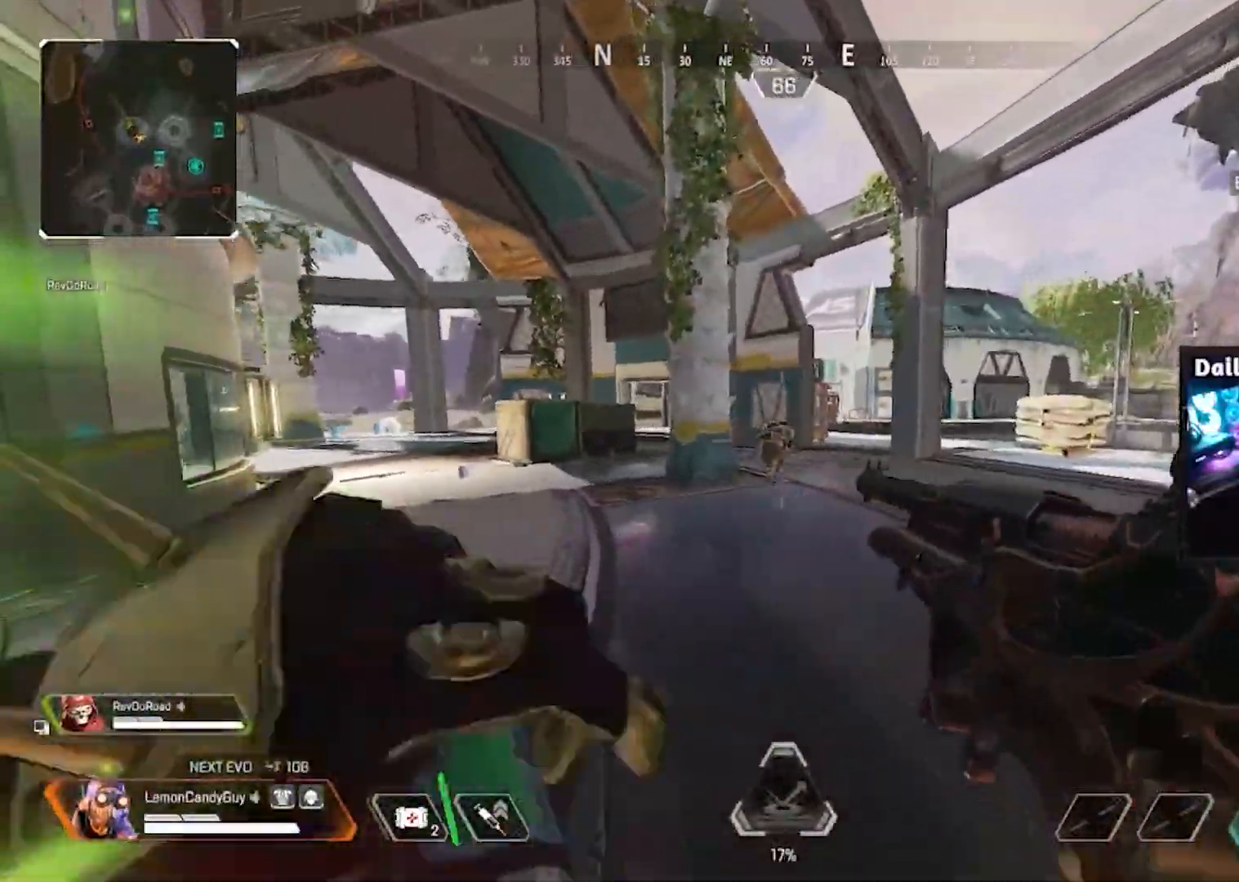
{"keys": ["v", "w"], "mouse": [], "events": [[133, "mouse_left", "down"], [267, "mouse_left", "up"], [400, "3", "down"], [400, "v", "down"], [500, "3", "up"]]}
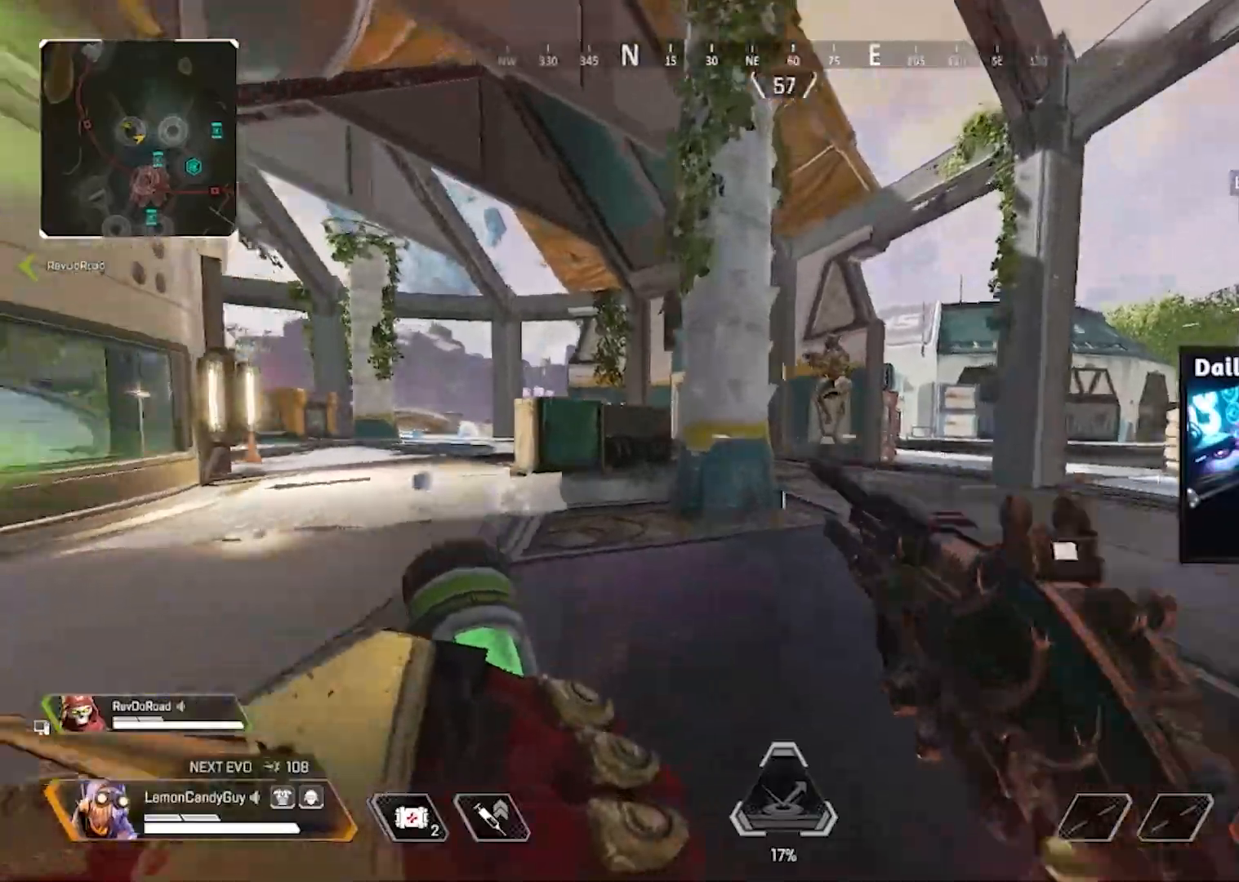
{"keys": ["d"], "mouse": [], "events": [[133, "d", "down"], [233, "w", "up"], [283, "v", "up"]]}
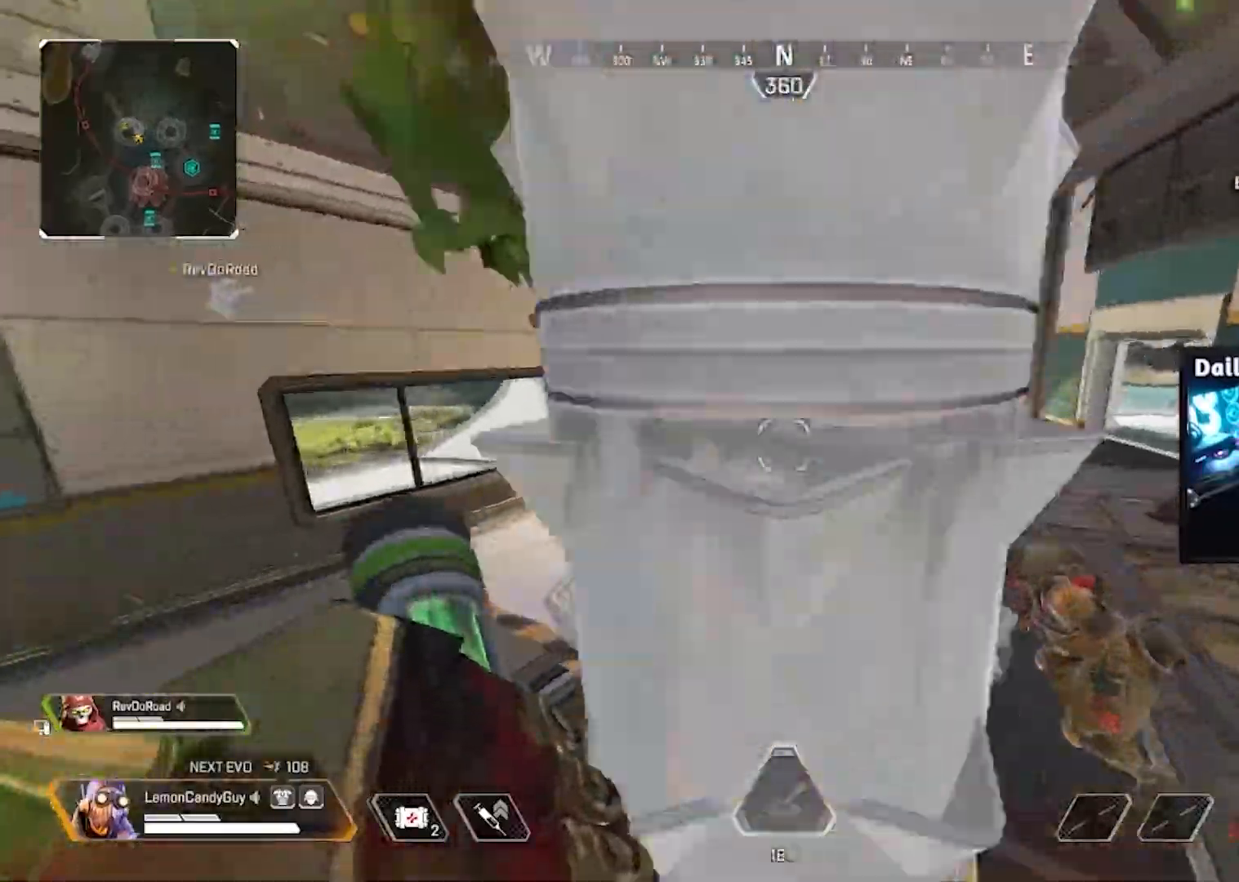
{"keys": ["d", "s"], "mouse": [], "events": [[250, "d", "up"], [350, "s", "down"], [433, "d", "down"]]}
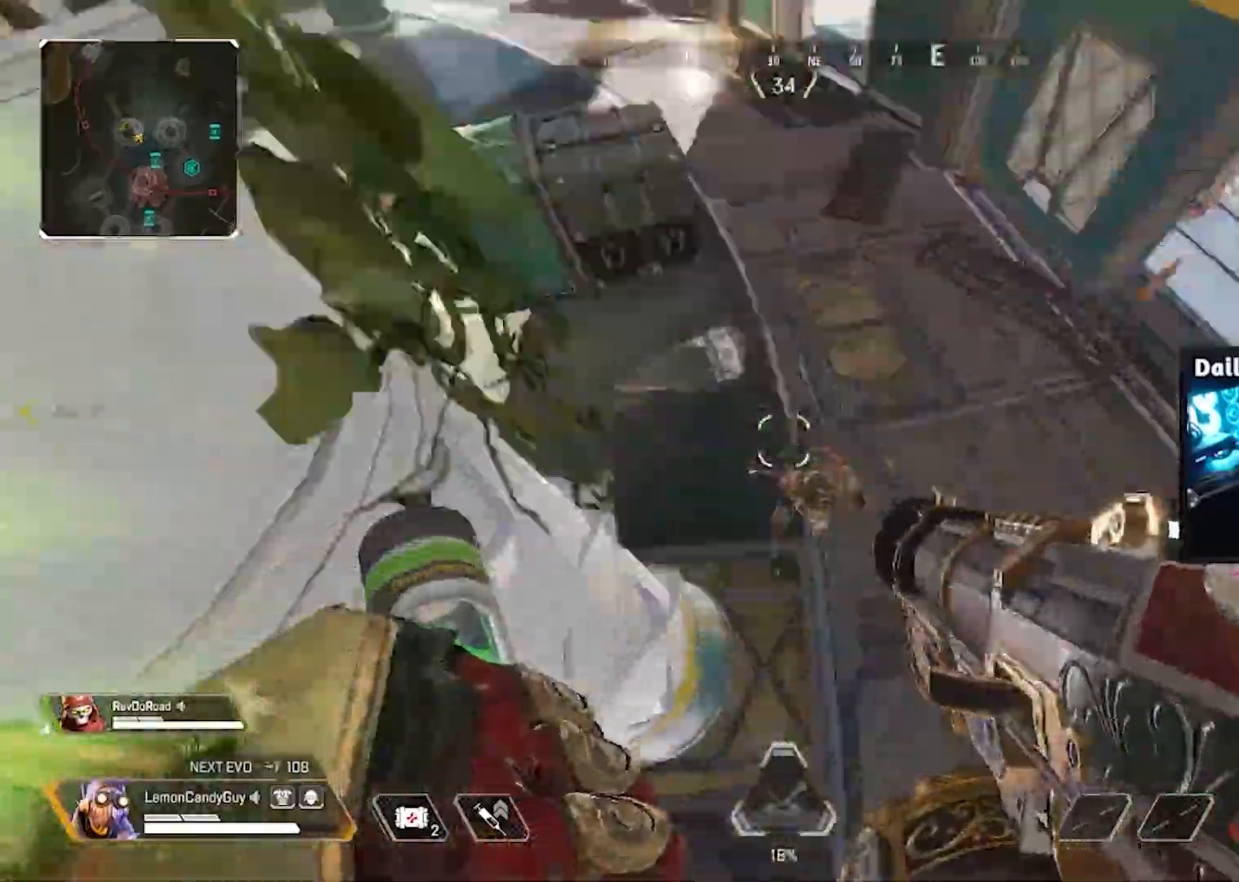
{"keys": ["d", "s"], "mouse": ["left"], "events": [[33, "mouse_left", "down"], [117, "mouse_left", "up"], [483, "mouse_left", "down"]]}
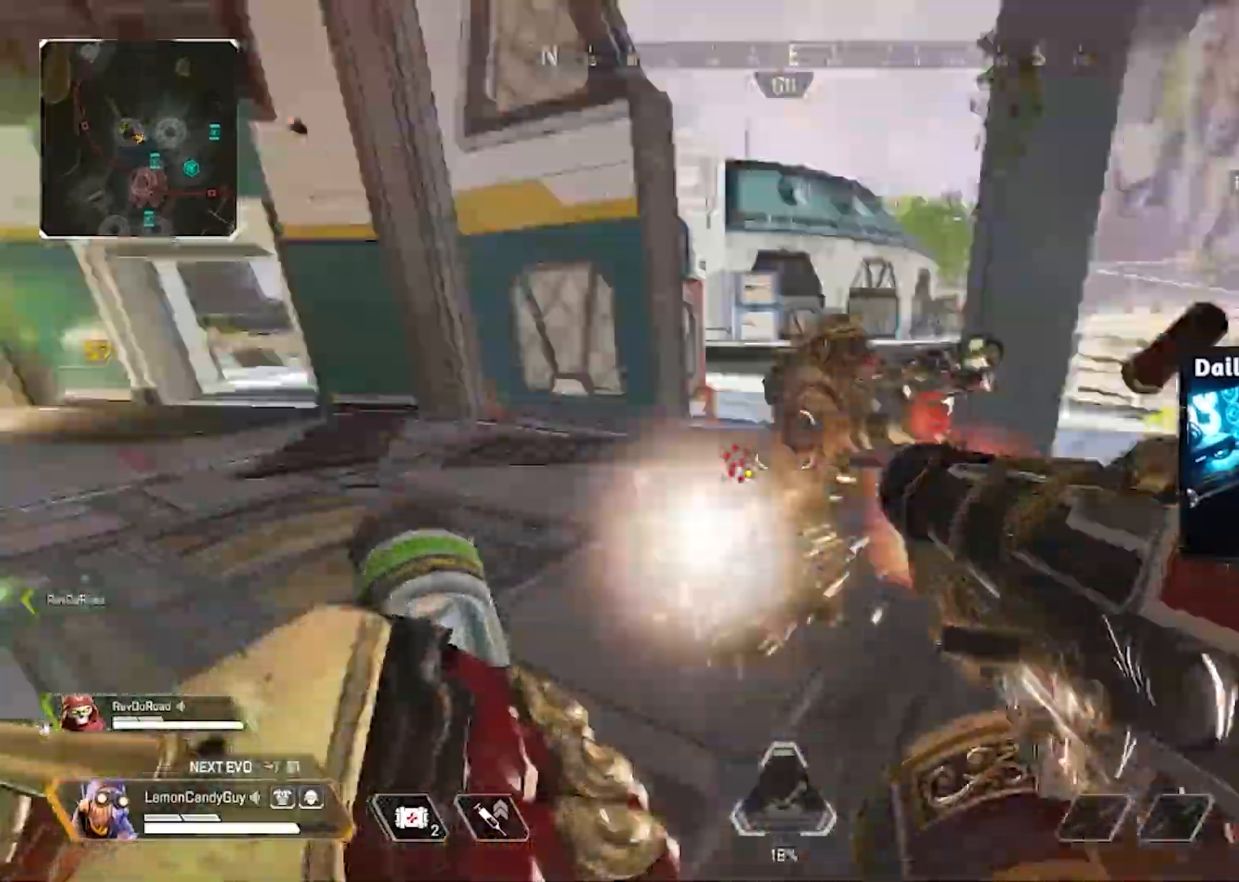
{"keys": ["a", "d", "s"], "mouse": [], "events": [[83, "mouse_left", "up"], [417, "mouse_left", "down"], [500, "a", "down"], [500, "mouse_left", "up"]]}
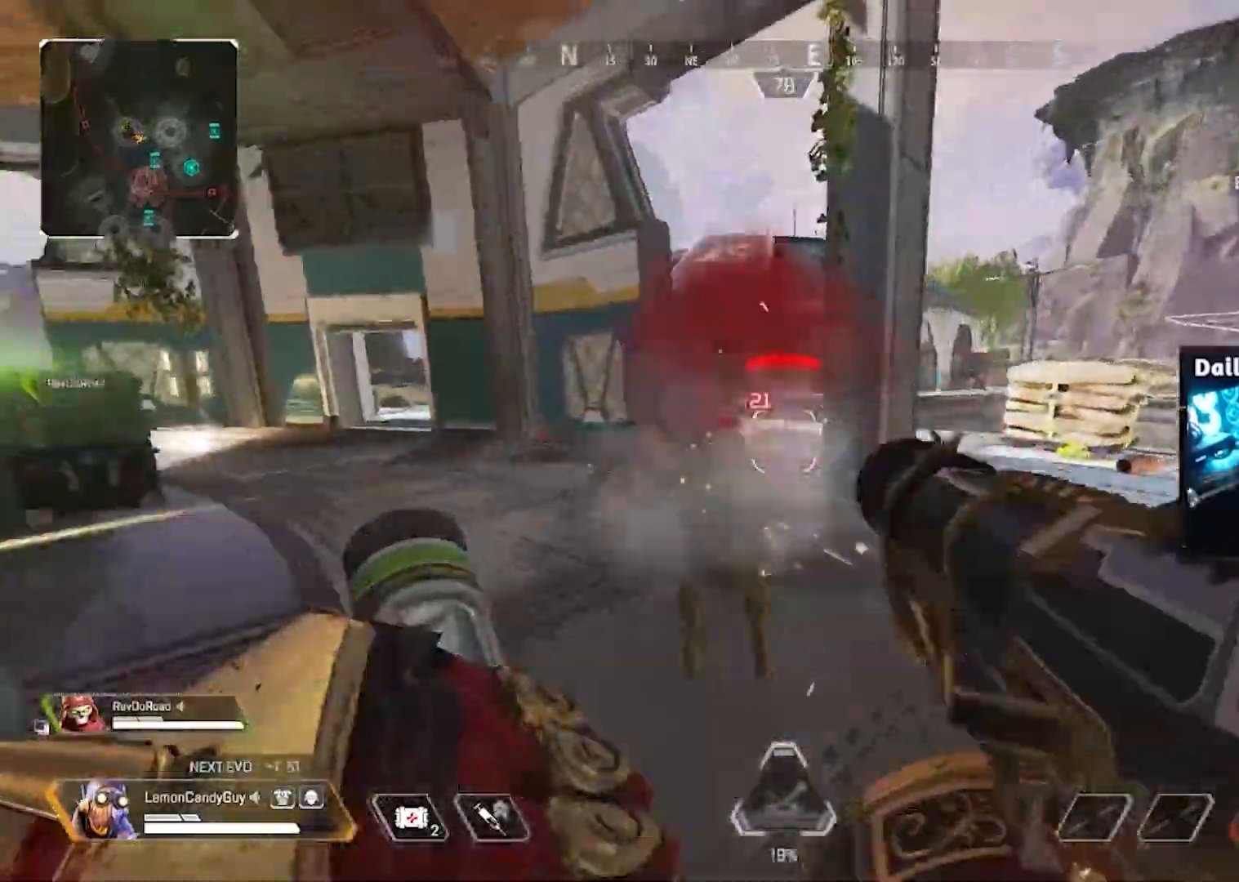
{"keys": ["a", "shift", "w"], "mouse": [], "events": [[100, "d", "up"], [200, "s", "up"], [250, "shift", "down"], [300, "w", "down"]]}
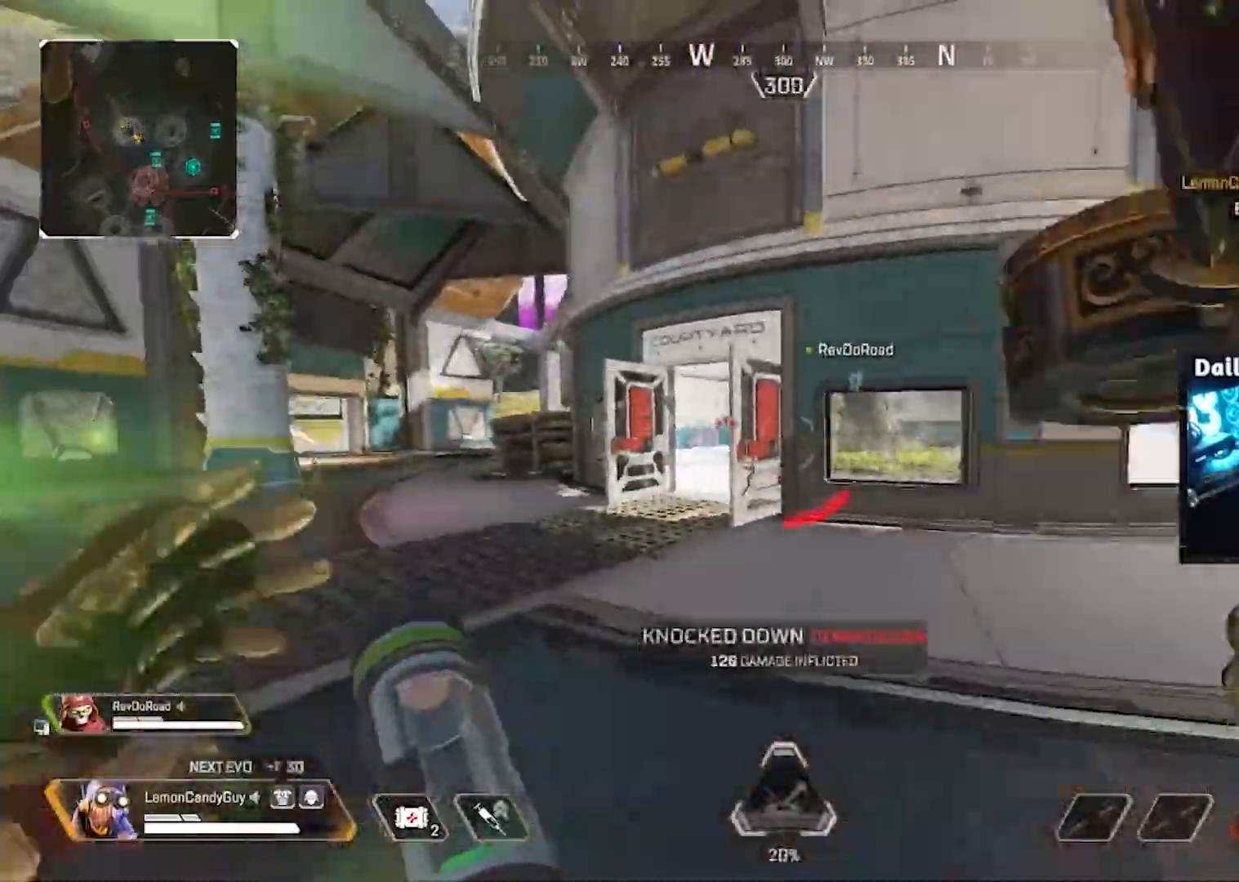
{"keys": ["v", "w"], "mouse": [], "events": [[150, "mouse_left", "down"], [217, "v", "down"], [250, "mouse_left", "up"], [317, "shift", "up"], [350, "a", "up"]]}
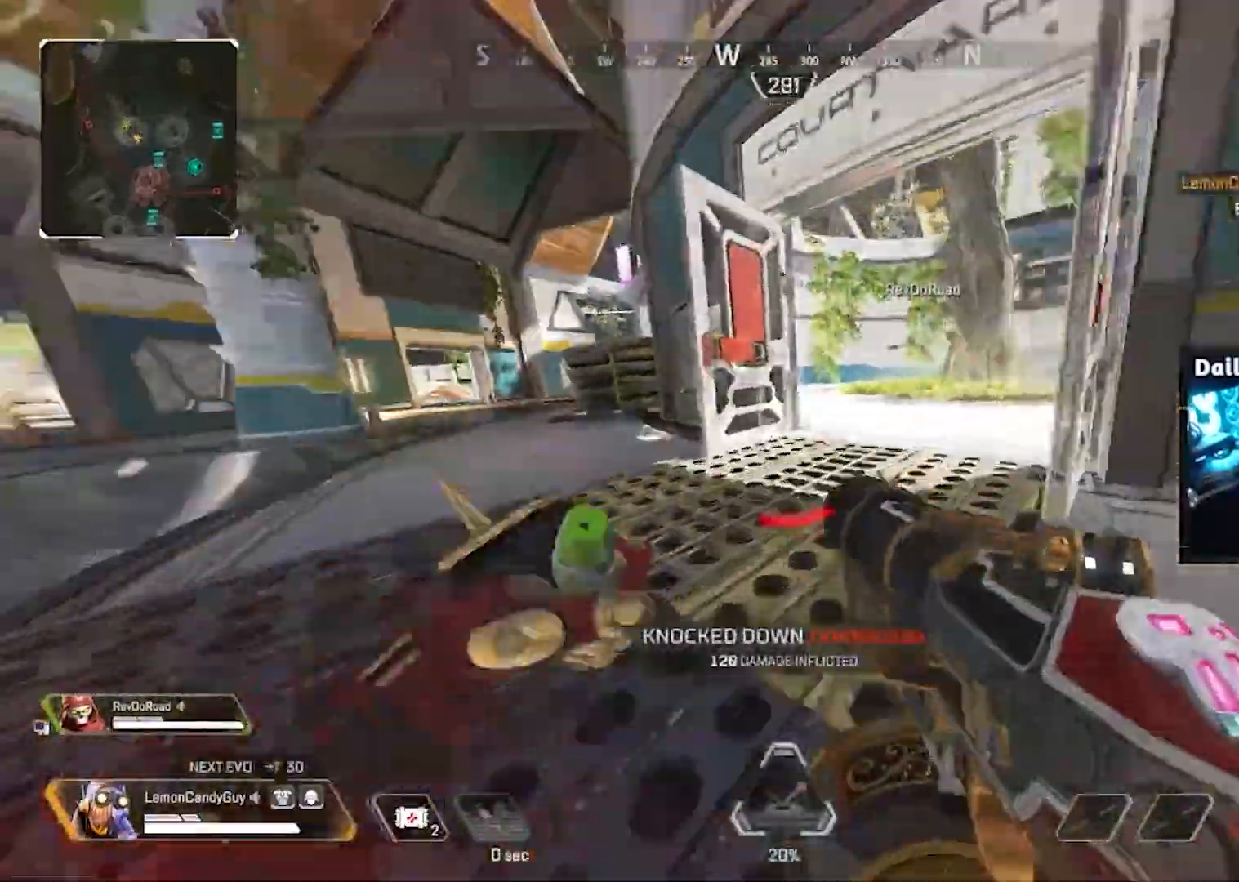
{"keys": ["shift", "w"], "mouse": [], "events": [[33, "w", "up"], [233, "e", "down"], [350, "e", "up"], [350, "shift", "down"], [350, "w", "down"], [367, "v", "up"]]}
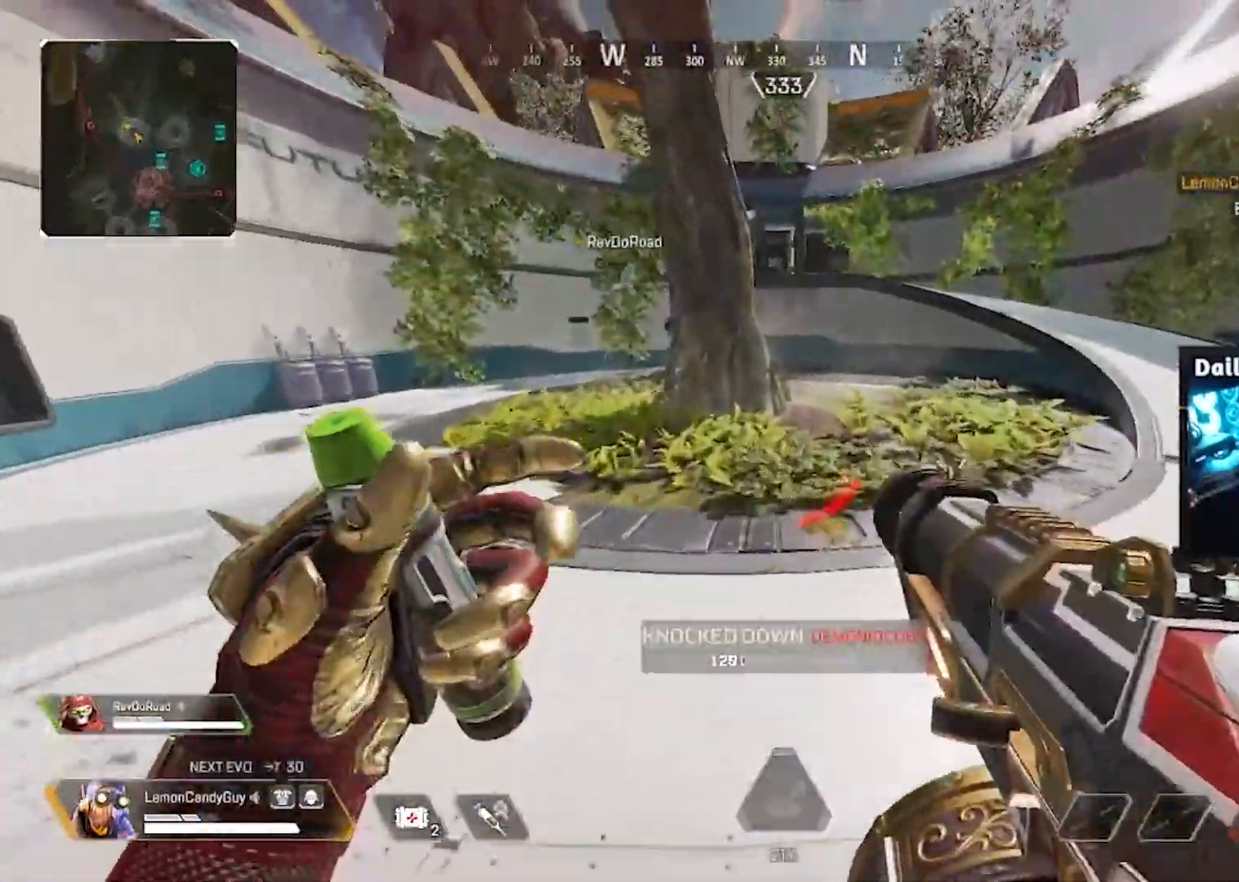
{"keys": ["d"], "mouse": [], "events": [[17, "r", "down"], [50, "r", "up"], [150, "shift", "up"], [150, "w", "up"], [333, "shift", "down"], [333, "w", "down"], [367, "shift", "up"], [367, "w", "up"], [433, "s", "down"], [483, "d", "down"], [483, "s", "up"]]}
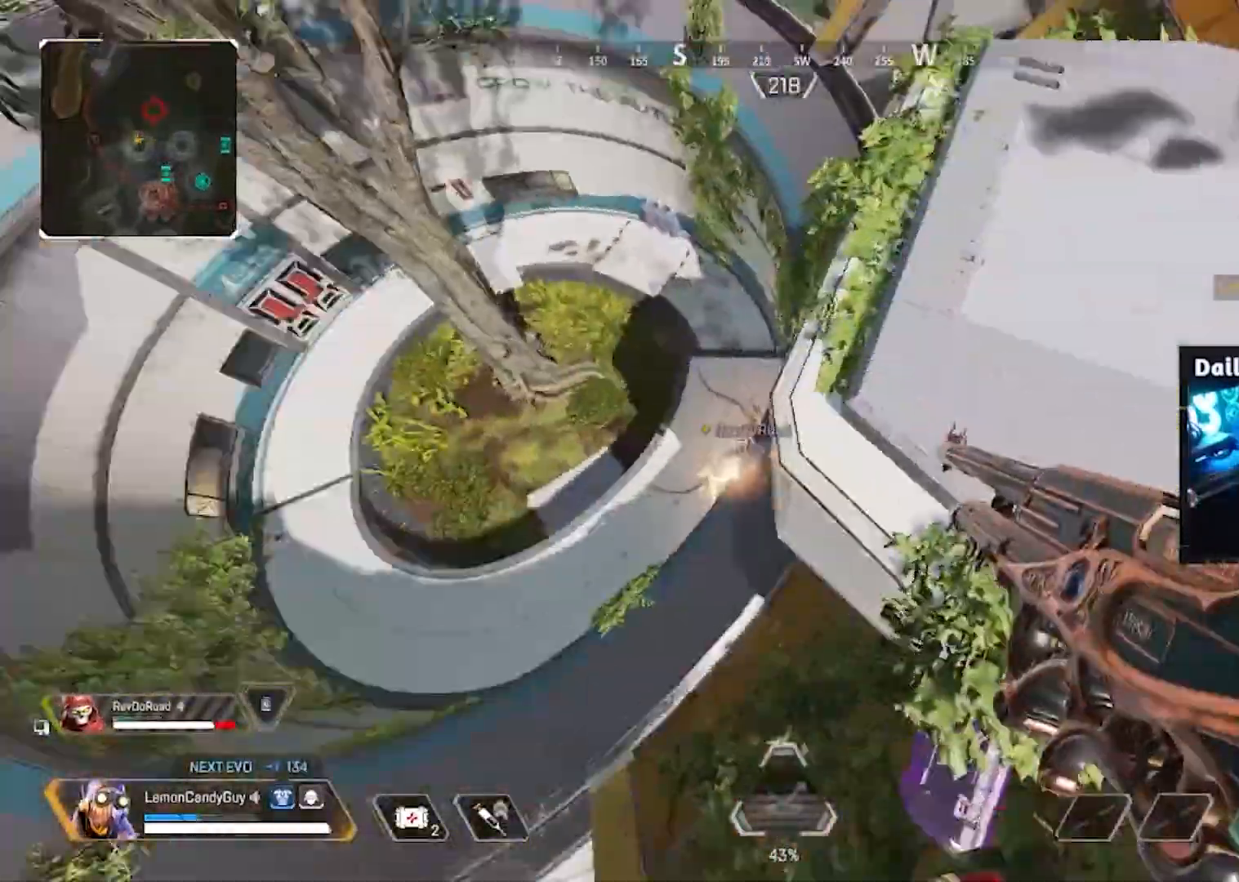
{"keys": ["a", "w"], "mouse": [], "events": [[117, "a", "down"], [117, "d", "up"], [117, "mouse_right", "down"], [233, "mouse_right", "up"], [450, "w", "down"]]}
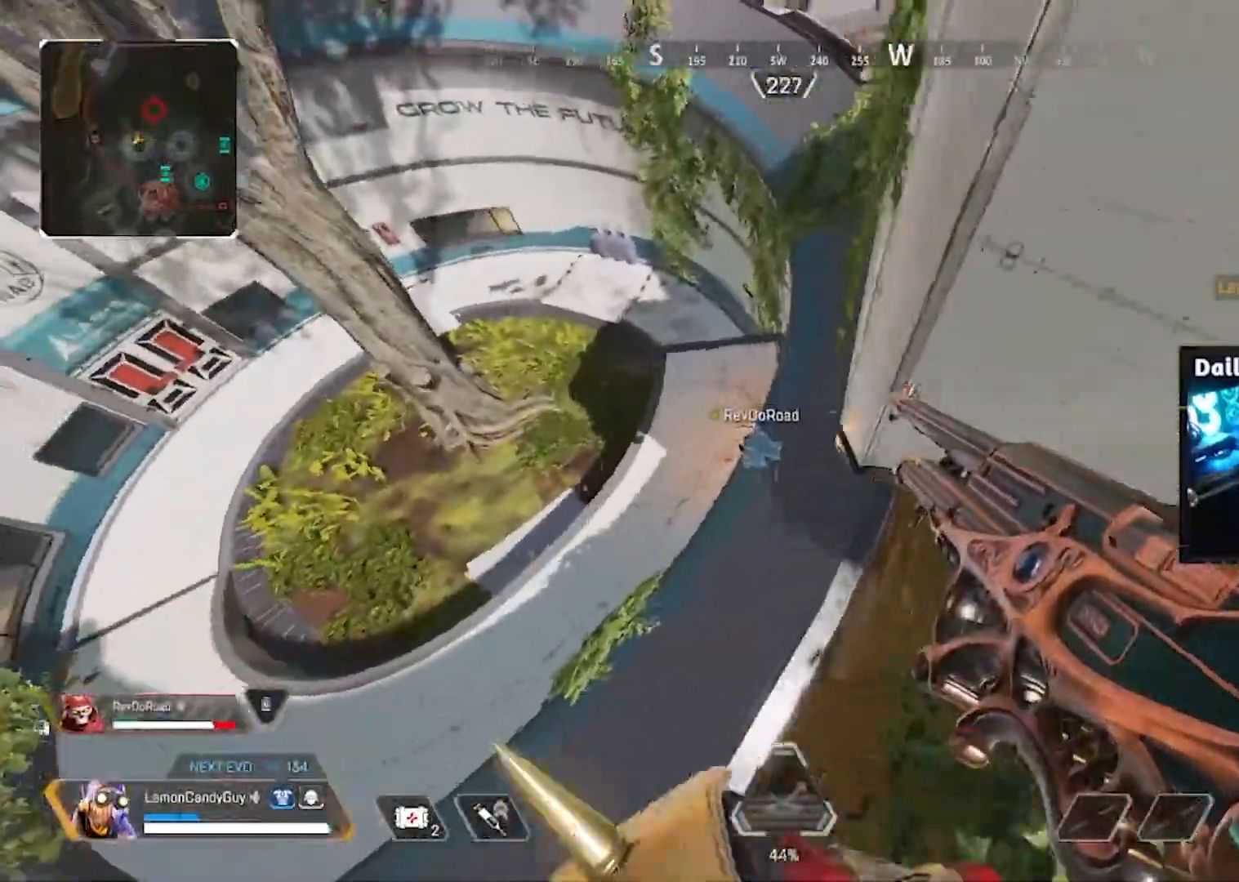
{"keys": ["a", "shift"], "mouse": [], "events": [[33, "shift", "down"], [500, "w", "up"]]}
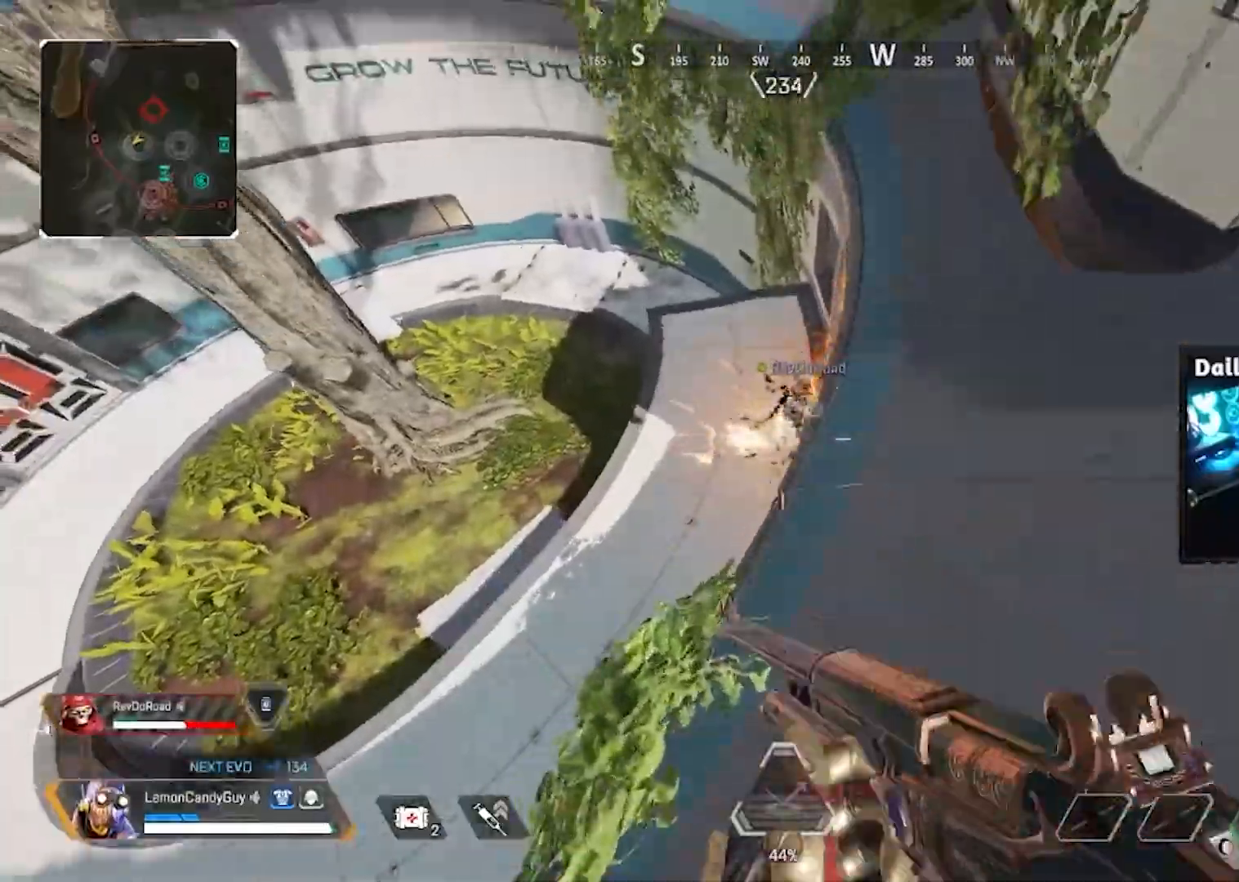
{"keys": [], "mouse": [], "events": [[117, "shift", "up"], [233, "a", "up"]]}
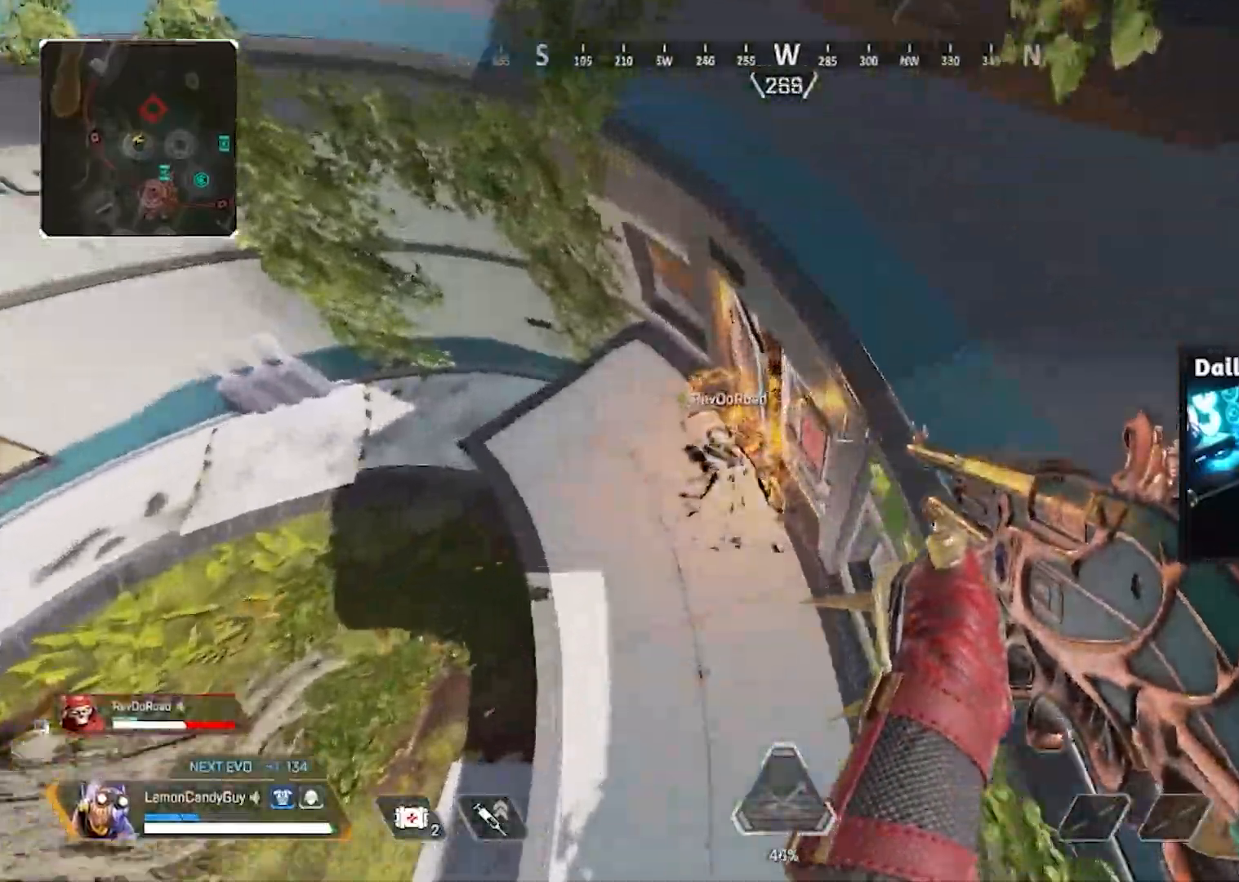
{"keys": ["d"], "mouse": [], "events": [[117, "2", "down"], [167, "2", "up"], [267, "d", "down"]]}
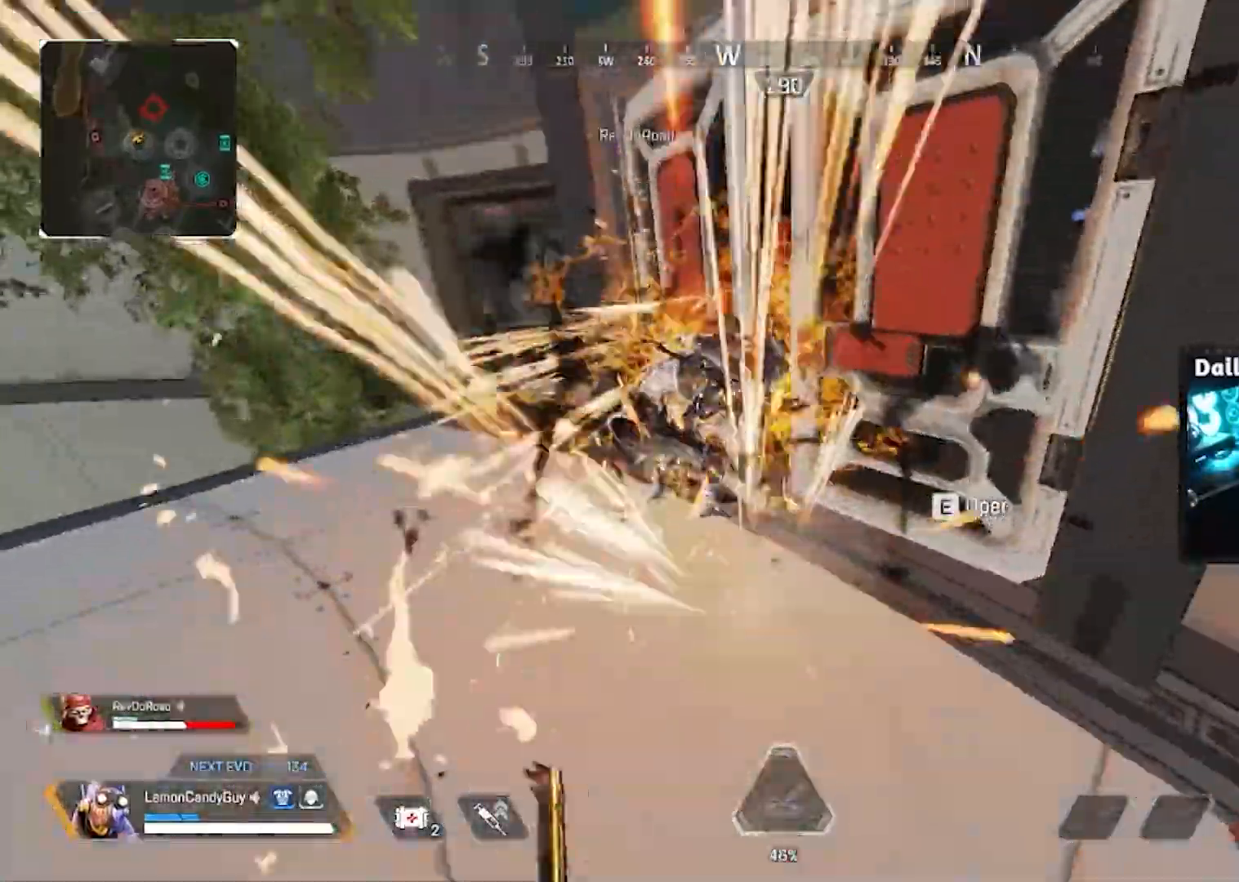
{"keys": [], "mouse": [], "events": [[33, "w", "down"], [83, "d", "up"], [183, "w", "up"]]}
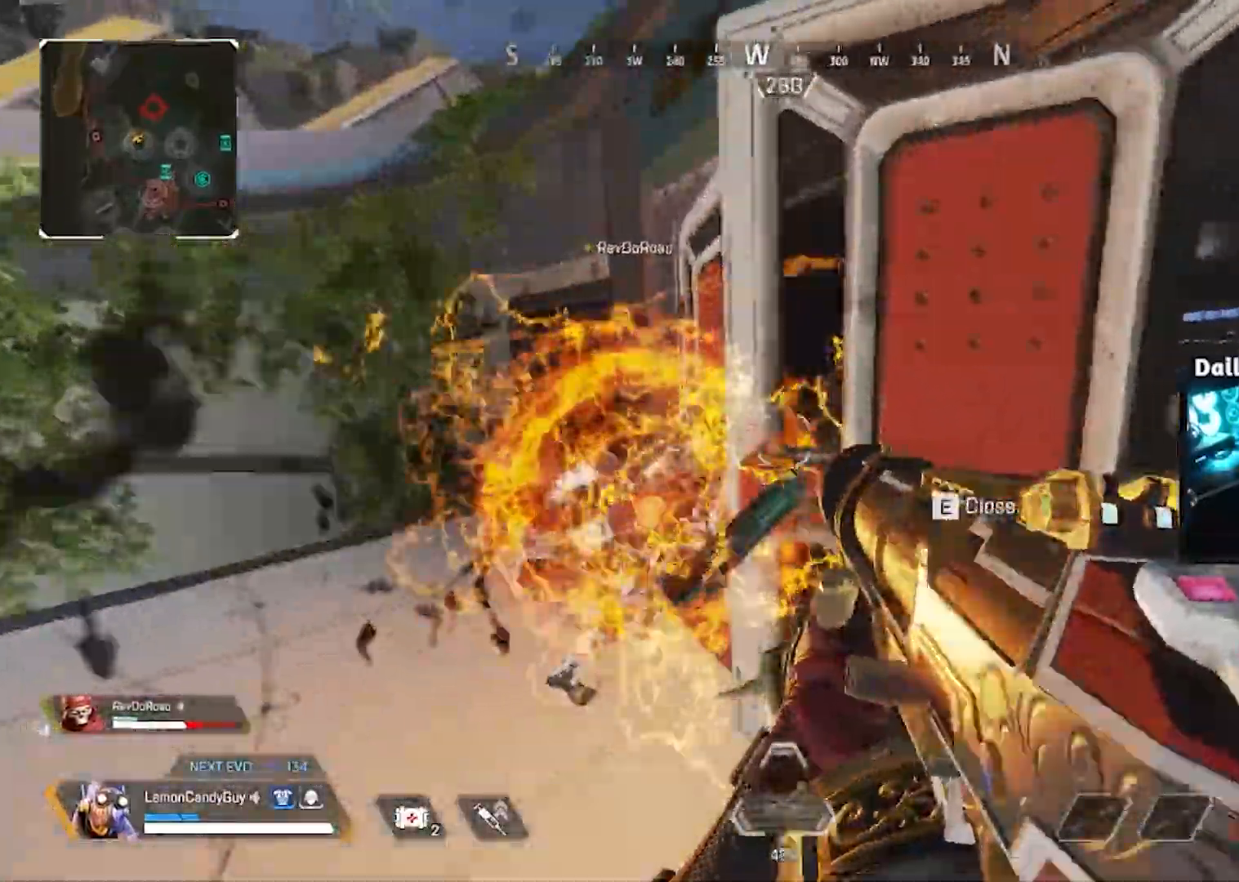
{"keys": ["a", "s"], "mouse": ["left"]}